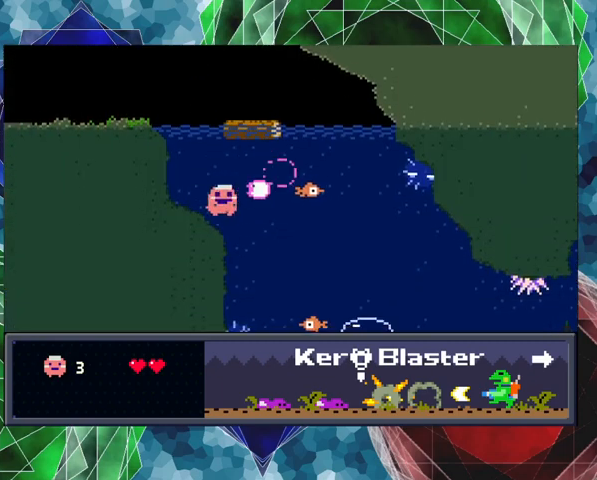
Gameplay with a controller (Nintendo layout); each line is a JSON object with the inputs held at the frame after it. "events" lists button and stick changes between this image and that frame as [ms after this image, input, new state], when the widget could be followed in between. Not read: L3 R3 right_stick.
{"buttons": ["Y"], "left_stick": "center", "events": [[67, "B", "down"], [233, "B", "up"]]}
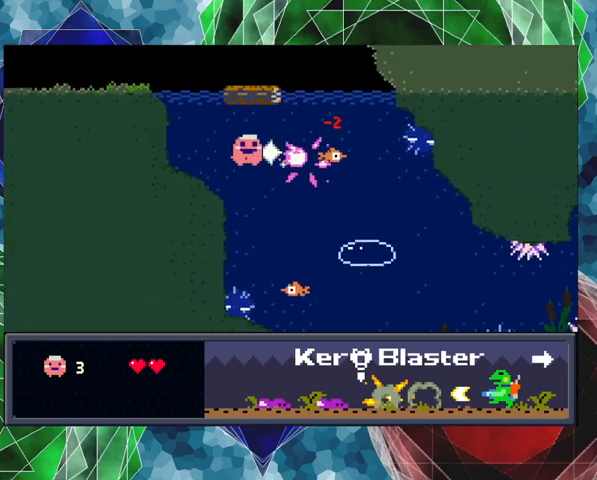
{"buttons": ["Y", "DPAD_RIGHT"], "left_stick": "center", "events": [[133, "DPAD_RIGHT", "down"]]}
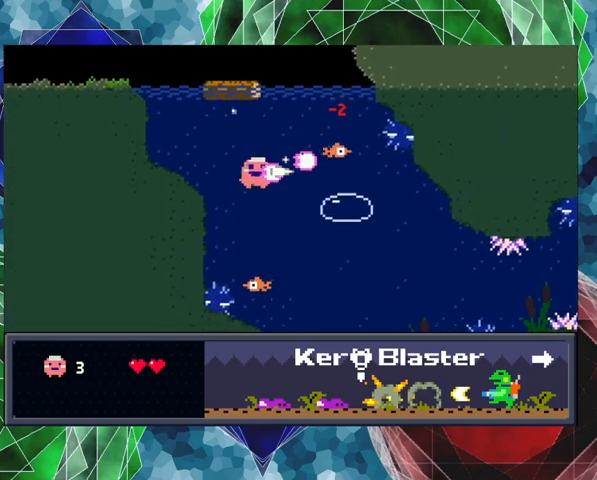
{"buttons": ["DPAD_RIGHT"], "left_stick": "center", "events": [[467, "Y", "up"]]}
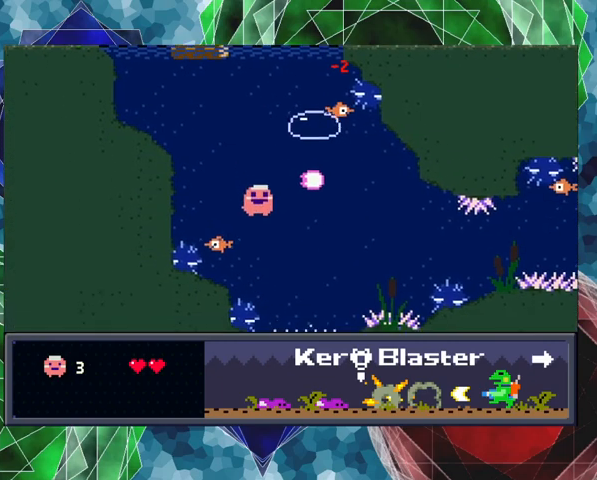
{"buttons": ["DPAD_RIGHT"], "left_stick": "center", "events": [[367, "B", "down"], [500, "B", "up"]]}
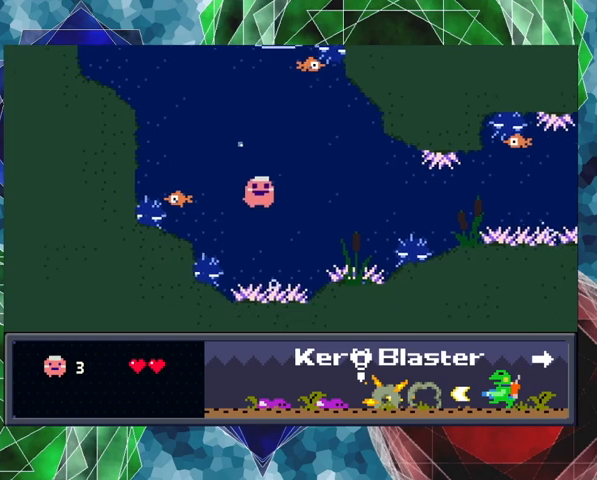
{"buttons": ["DPAD_RIGHT"], "left_stick": "center", "events": []}
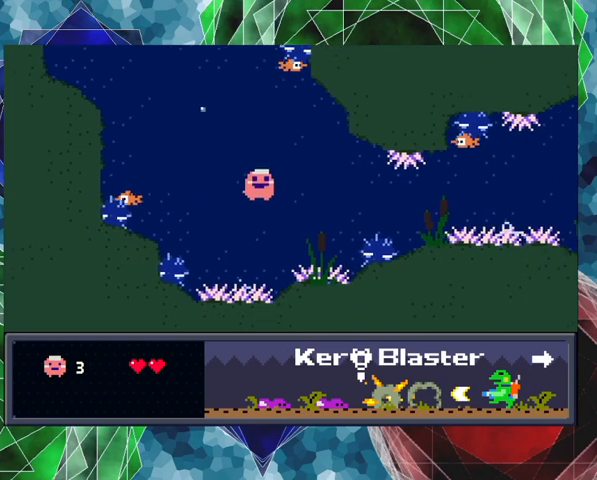
{"buttons": ["B", "DPAD_RIGHT"], "left_stick": "center", "events": [[500, "B", "down"]]}
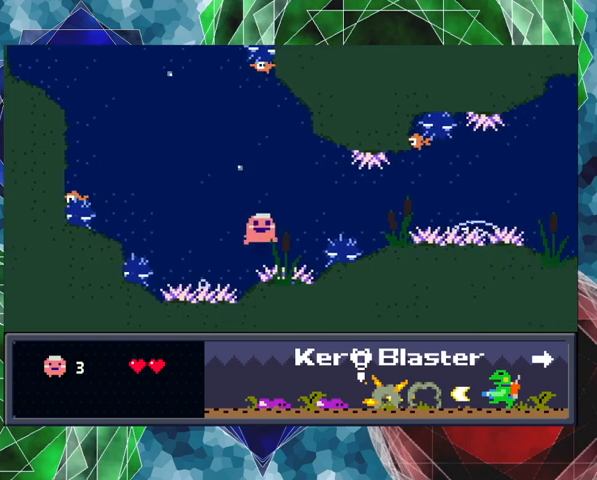
{"buttons": [], "left_stick": "center", "events": [[100, "DPAD_RIGHT", "up"], [133, "B", "up"]]}
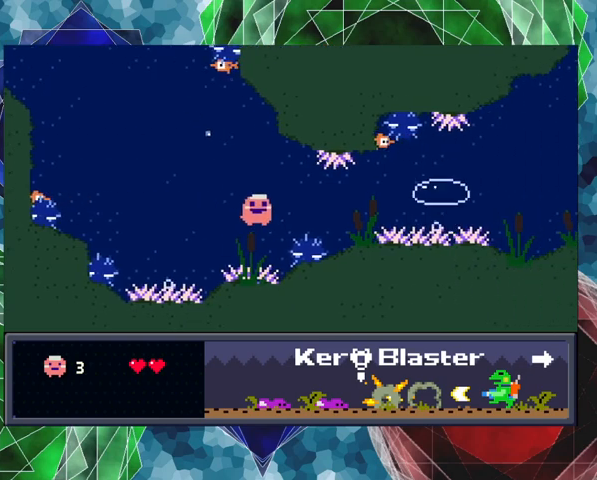
{"buttons": ["DPAD_RIGHT"], "left_stick": "center", "events": [[333, "B", "down"], [367, "DPAD_RIGHT", "down"], [500, "B", "up"]]}
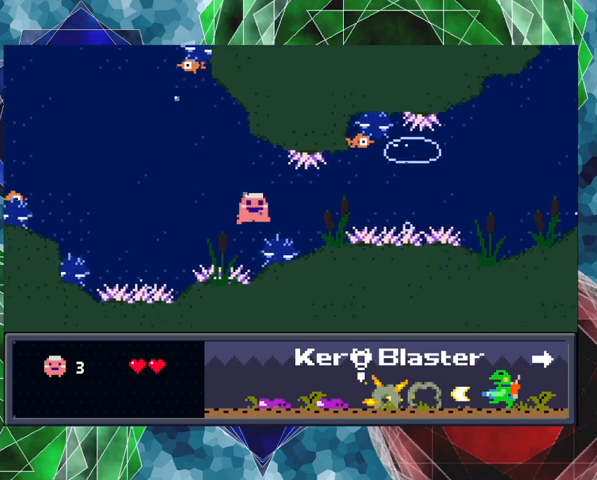
{"buttons": ["DPAD_RIGHT"], "left_stick": "center", "events": []}
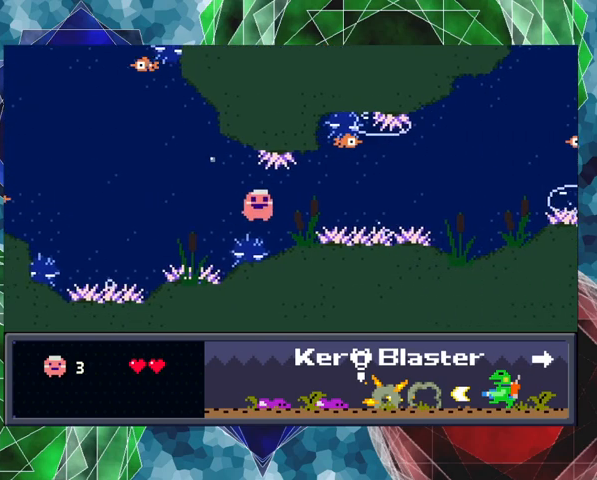
{"buttons": [], "left_stick": "center", "events": [[200, "DPAD_RIGHT", "up"]]}
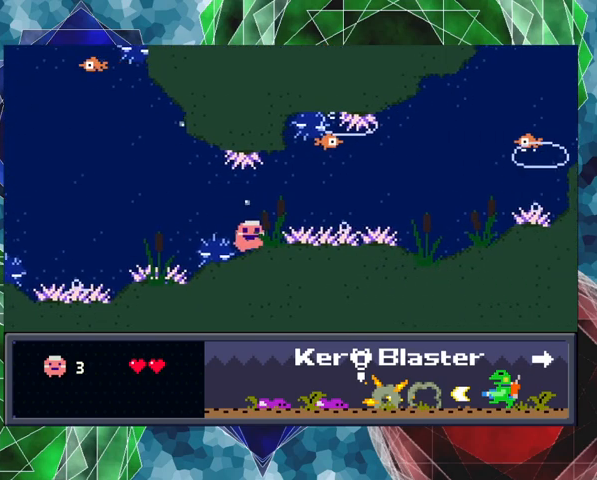
{"buttons": [], "left_stick": "center", "events": [[100, "Y", "down"], [267, "Y", "up"]]}
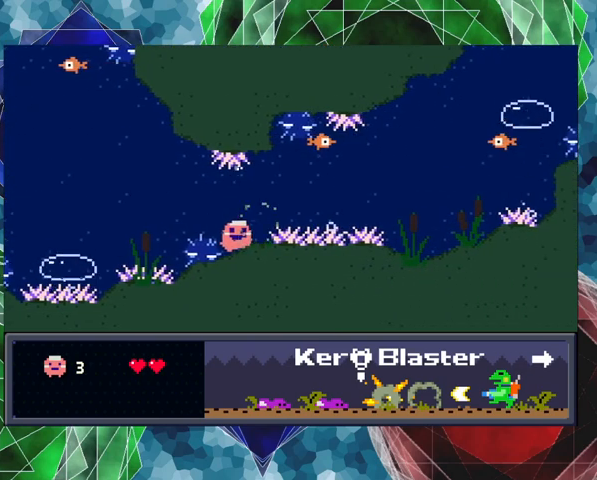
{"buttons": [], "left_stick": "center", "events": [[67, "DPAD_RIGHT", "down"], [200, "DPAD_RIGHT", "up"]]}
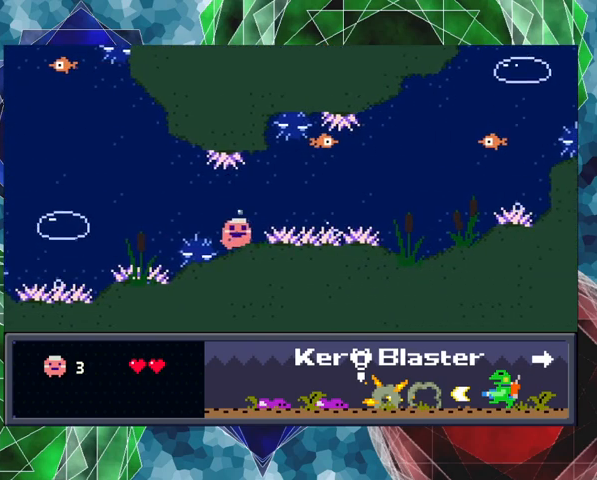
{"buttons": [], "left_stick": "center", "events": []}
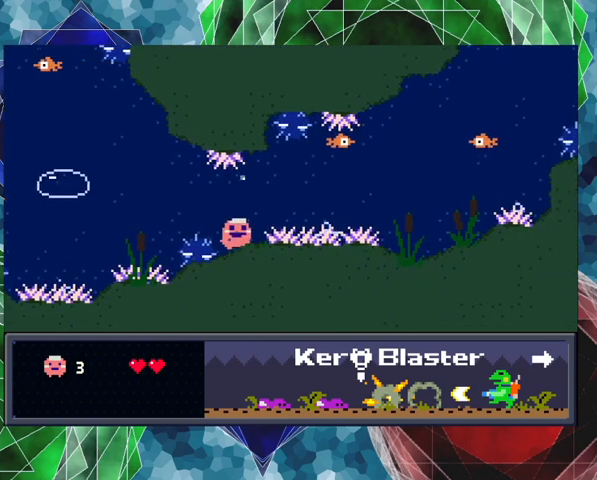
{"buttons": [], "left_stick": "center", "events": []}
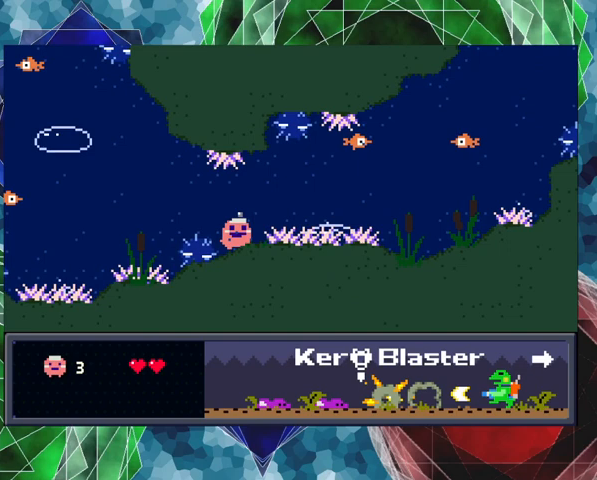
{"buttons": [], "left_stick": "center", "events": []}
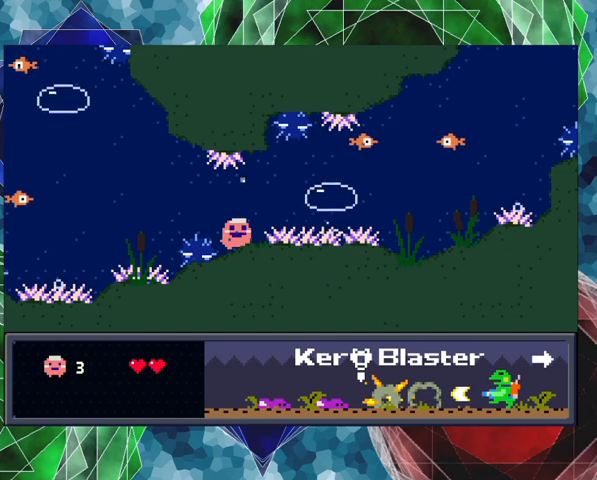
{"buttons": [], "left_stick": "center", "events": []}
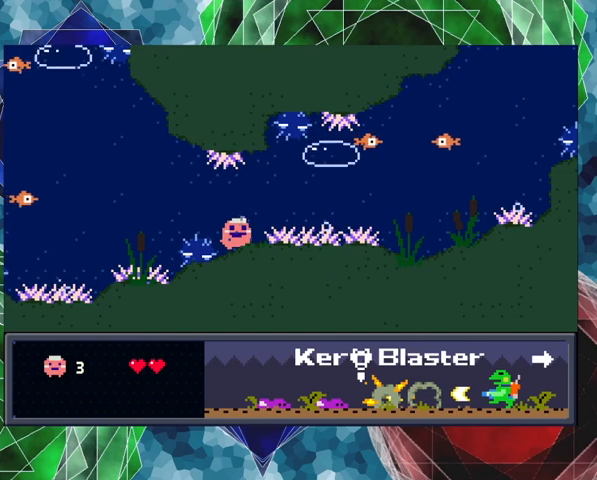
{"buttons": ["B", "DPAD_RIGHT"], "left_stick": "center", "events": [[33, "B", "down"], [33, "DPAD_RIGHT", "down"], [267, "B", "up"], [400, "B", "down"]]}
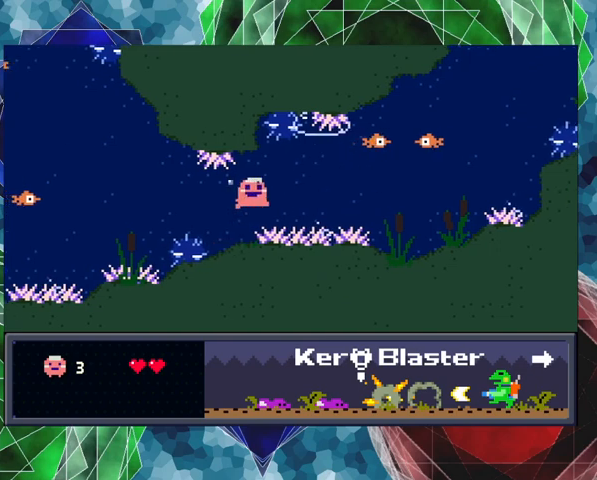
{"buttons": ["DPAD_RIGHT"], "left_stick": "center", "events": [[33, "B", "up"]]}
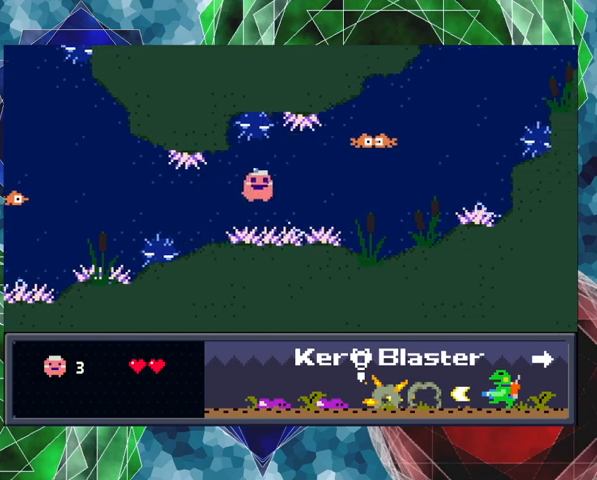
{"buttons": ["DPAD_RIGHT"], "left_stick": "center", "events": [[167, "B", "down"], [300, "B", "up"]]}
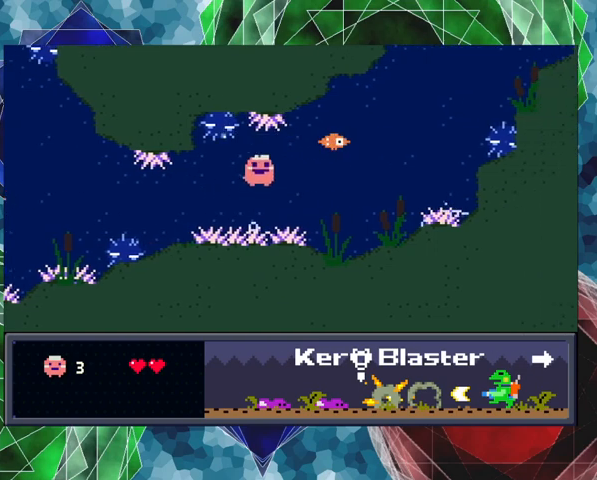
{"buttons": ["DPAD_RIGHT"], "left_stick": "center", "events": []}
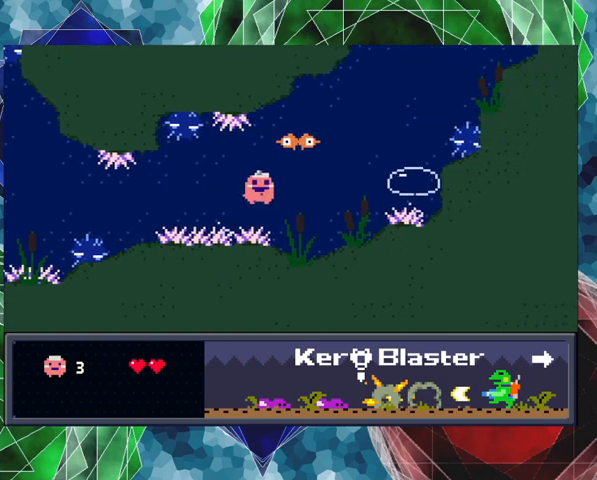
{"buttons": [], "left_stick": "center", "events": [[67, "B", "down"], [200, "B", "up"], [367, "DPAD_RIGHT", "up"]]}
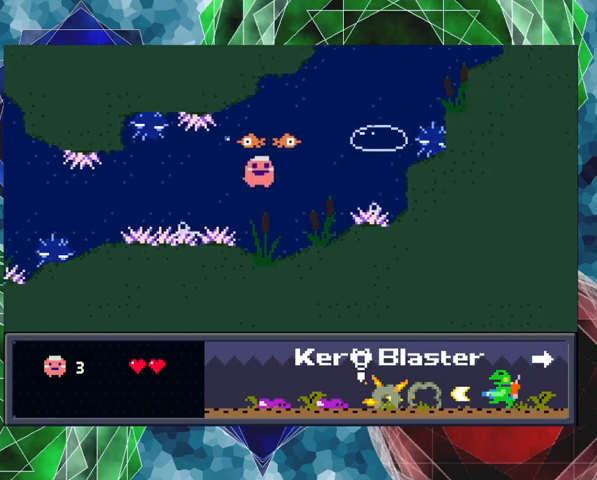
{"buttons": ["Y"], "left_stick": "center", "events": [[267, "Y", "down"]]}
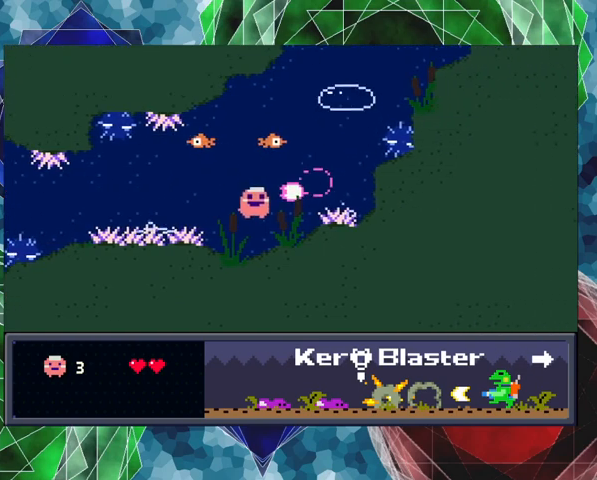
{"buttons": [], "left_stick": "center", "events": [[433, "Y", "up"]]}
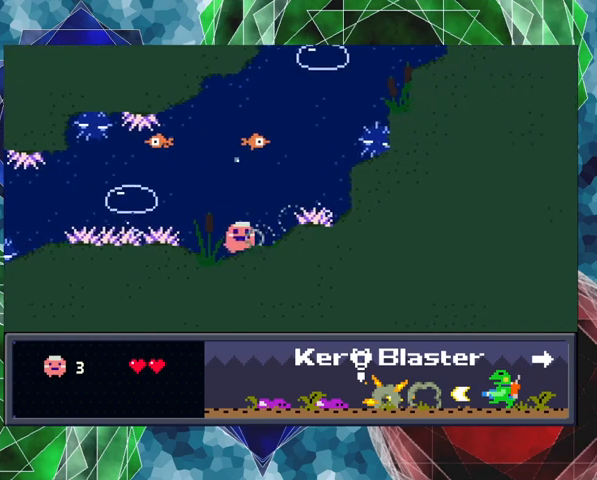
{"buttons": ["B"], "left_stick": "center", "events": [[300, "B", "down"], [400, "B", "up"], [500, "B", "down"]]}
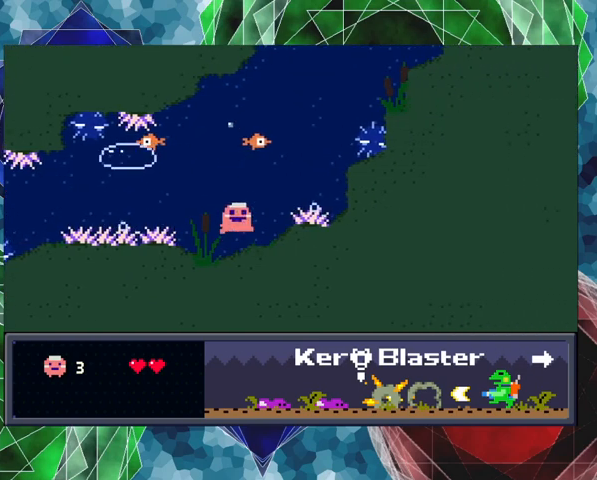
{"buttons": ["B"], "left_stick": "center", "events": [[100, "B", "up"], [200, "B", "down"], [267, "B", "up"], [433, "B", "down"]]}
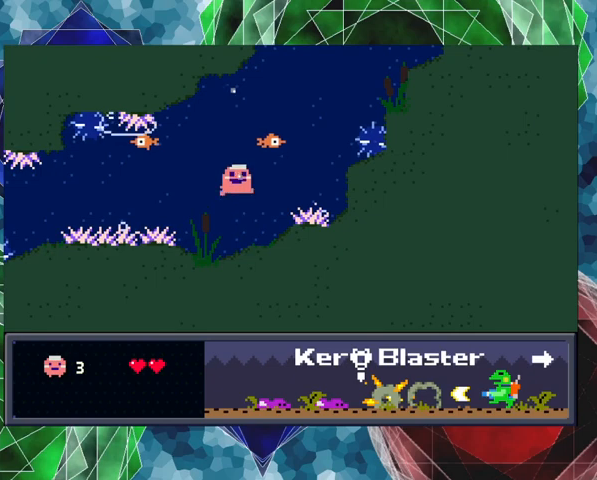
{"buttons": ["Y"], "left_stick": "center", "events": [[33, "B", "up"], [100, "B", "down"], [200, "B", "up"], [233, "B", "down"], [400, "B", "up"], [400, "Y", "down"]]}
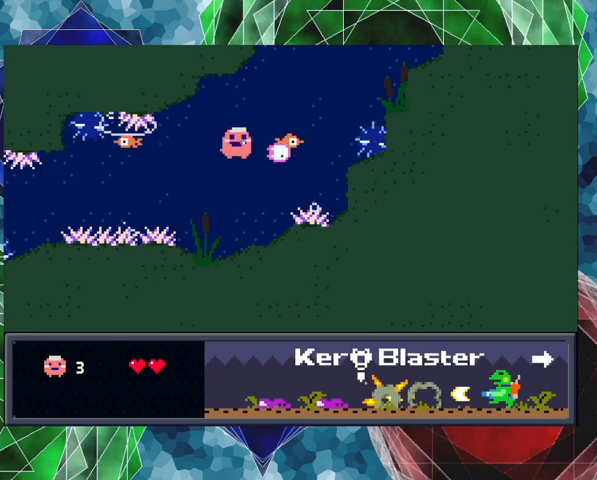
{"buttons": ["Y"], "left_stick": "center", "events": [[200, "B", "down"], [367, "B", "up"]]}
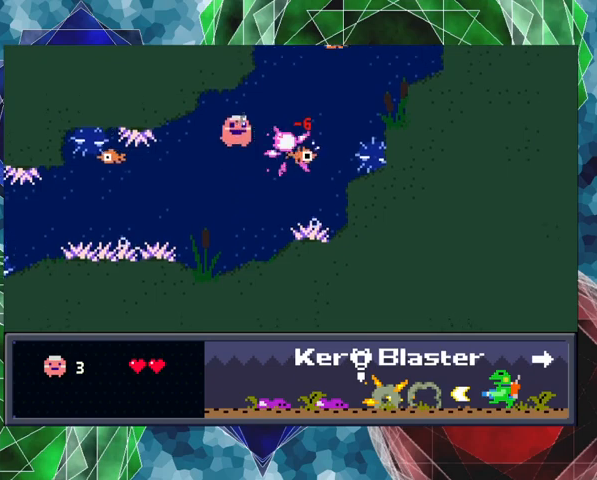
{"buttons": ["DPAD_RIGHT"], "left_stick": "center", "events": [[267, "DPAD_RIGHT", "down"], [267, "Y", "up"]]}
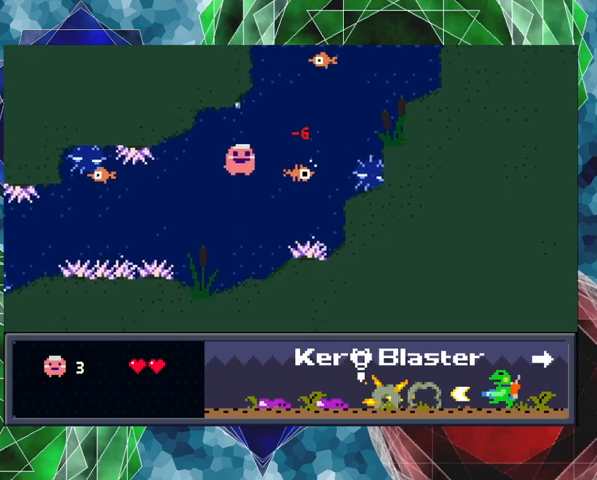
{"buttons": ["DPAD_RIGHT"], "left_stick": "center", "events": [[100, "B", "down"], [267, "B", "up"]]}